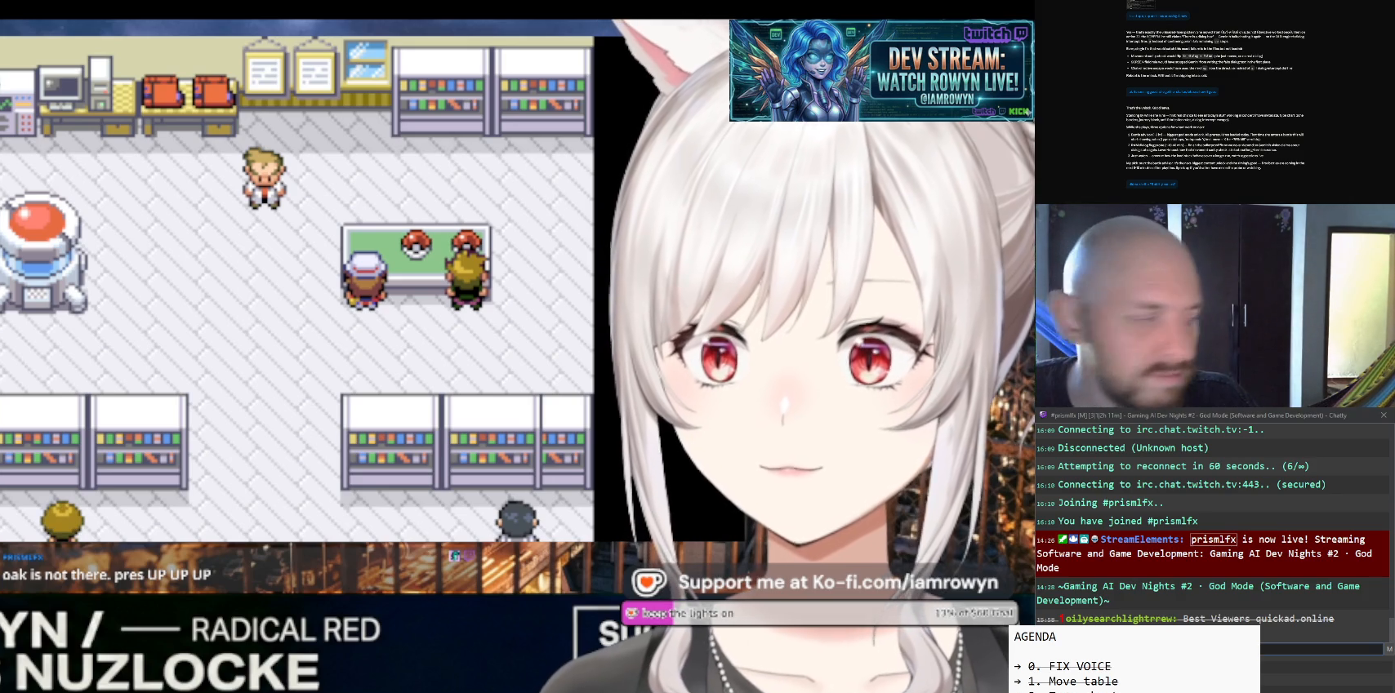
Gameplay with a controller (Nintendo layout); each line is a JSON object with the inputs held at the frame after it. "events" lists button and stick changes between this image and that frame as [ms after this image, input, new state], when the widget could be followed in between. Not read: L3 R3.
{"buttons": ["A"], "events": []}
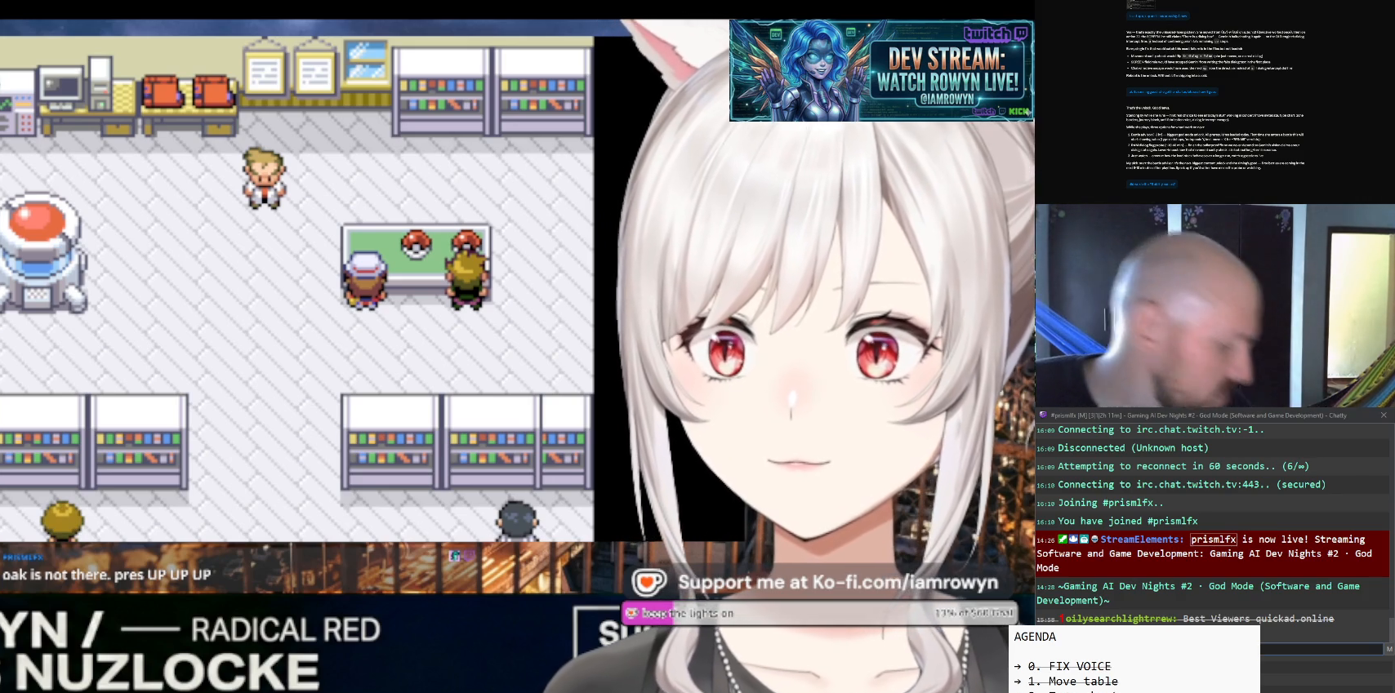
{"buttons": ["A"], "events": []}
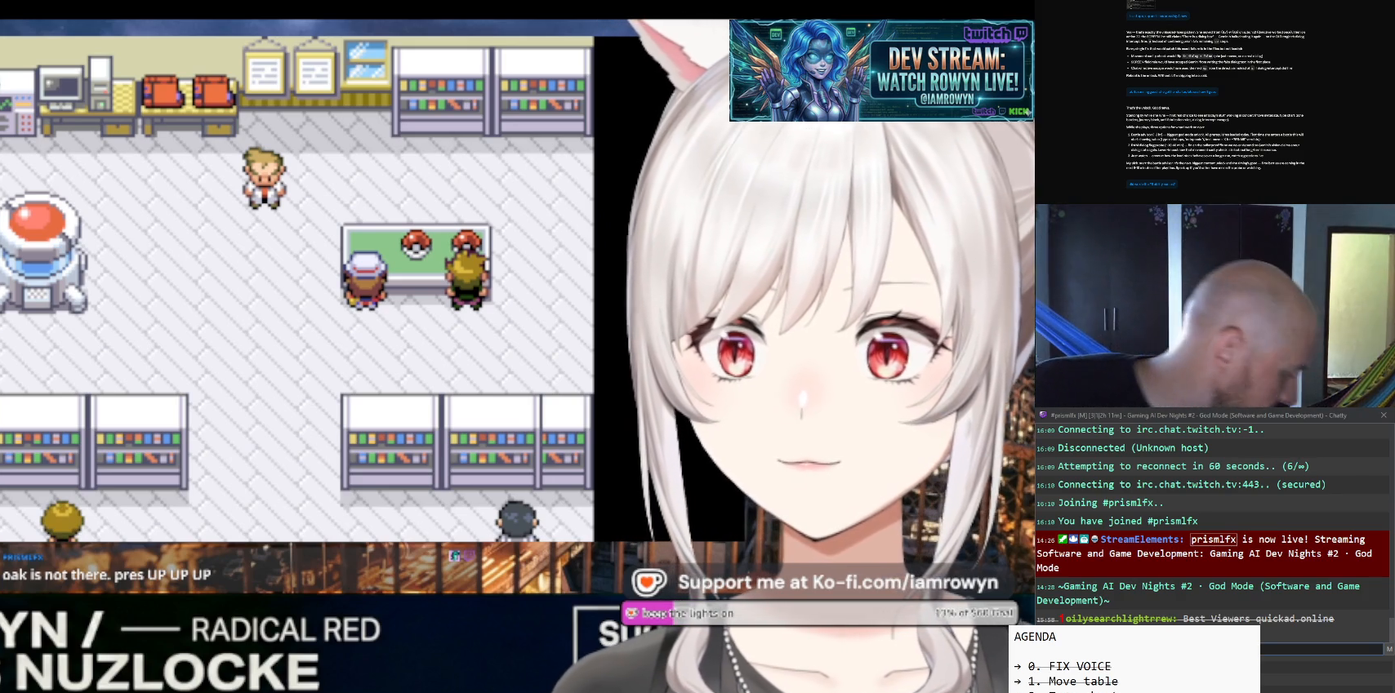
{"buttons": ["A"], "events": []}
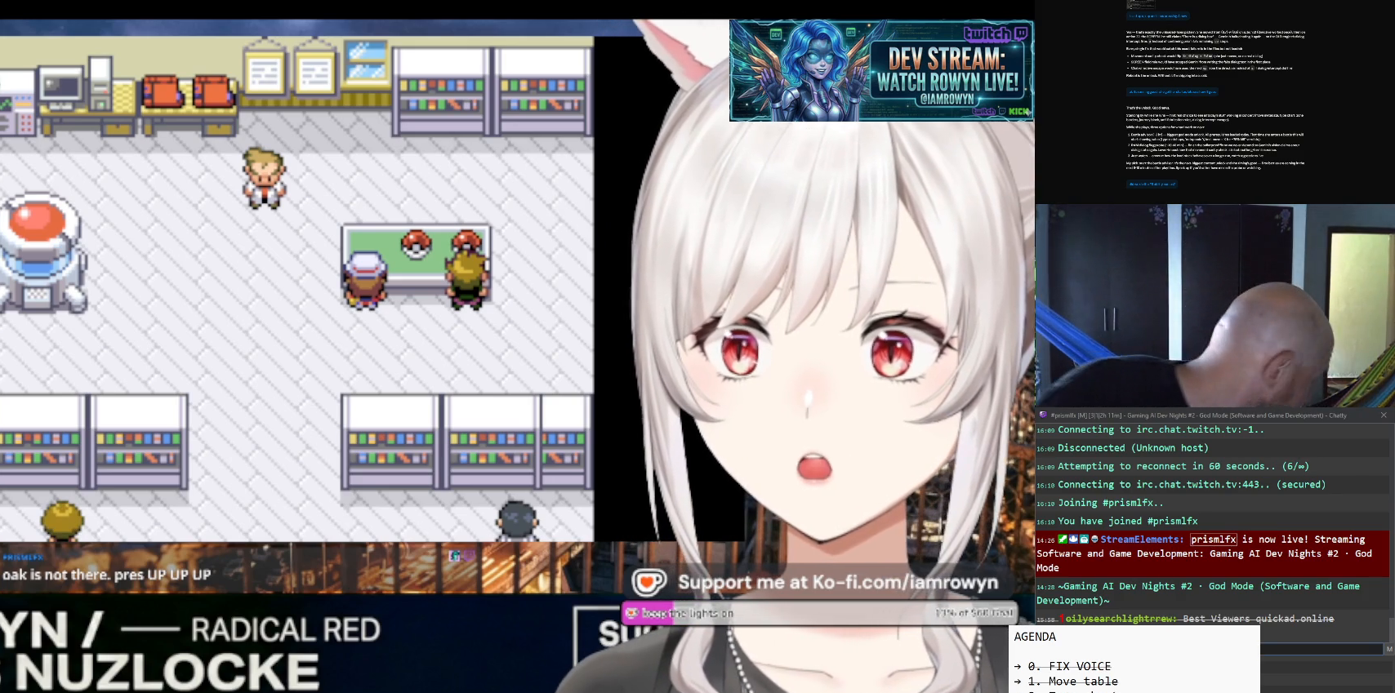
{"buttons": ["A"], "events": []}
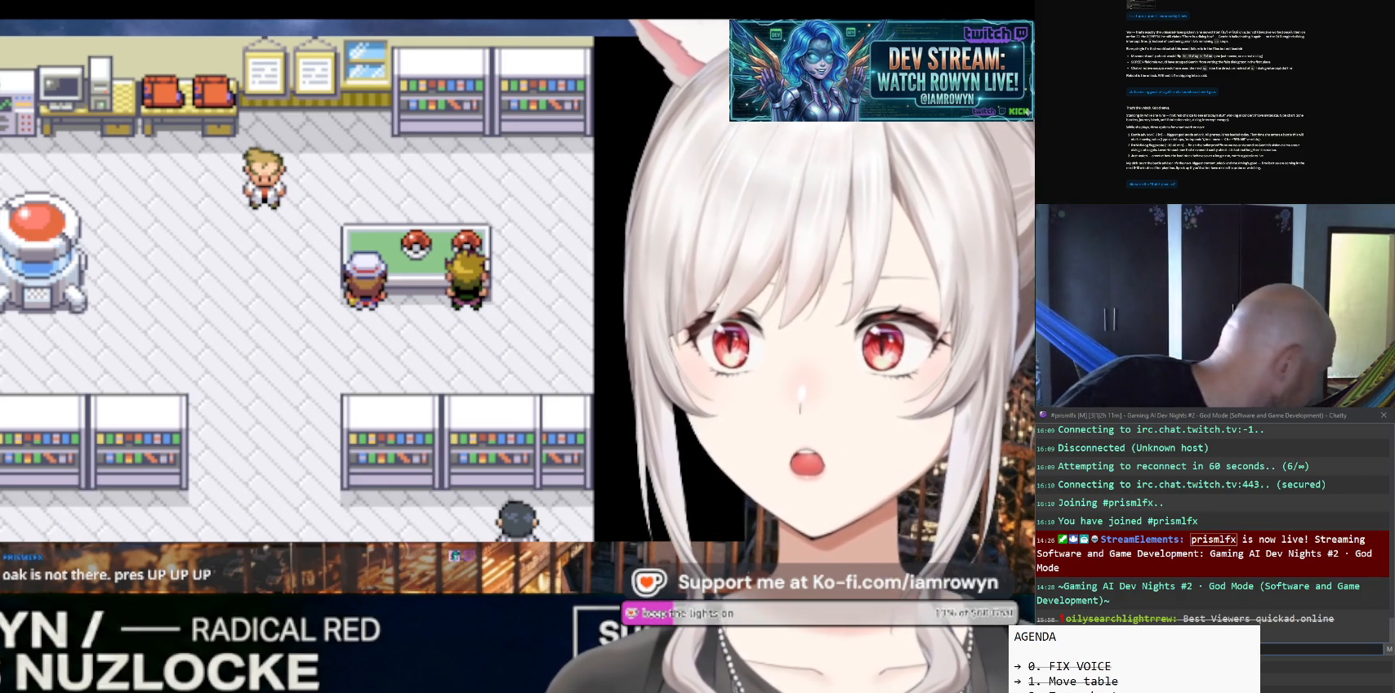
{"buttons": ["A"], "events": []}
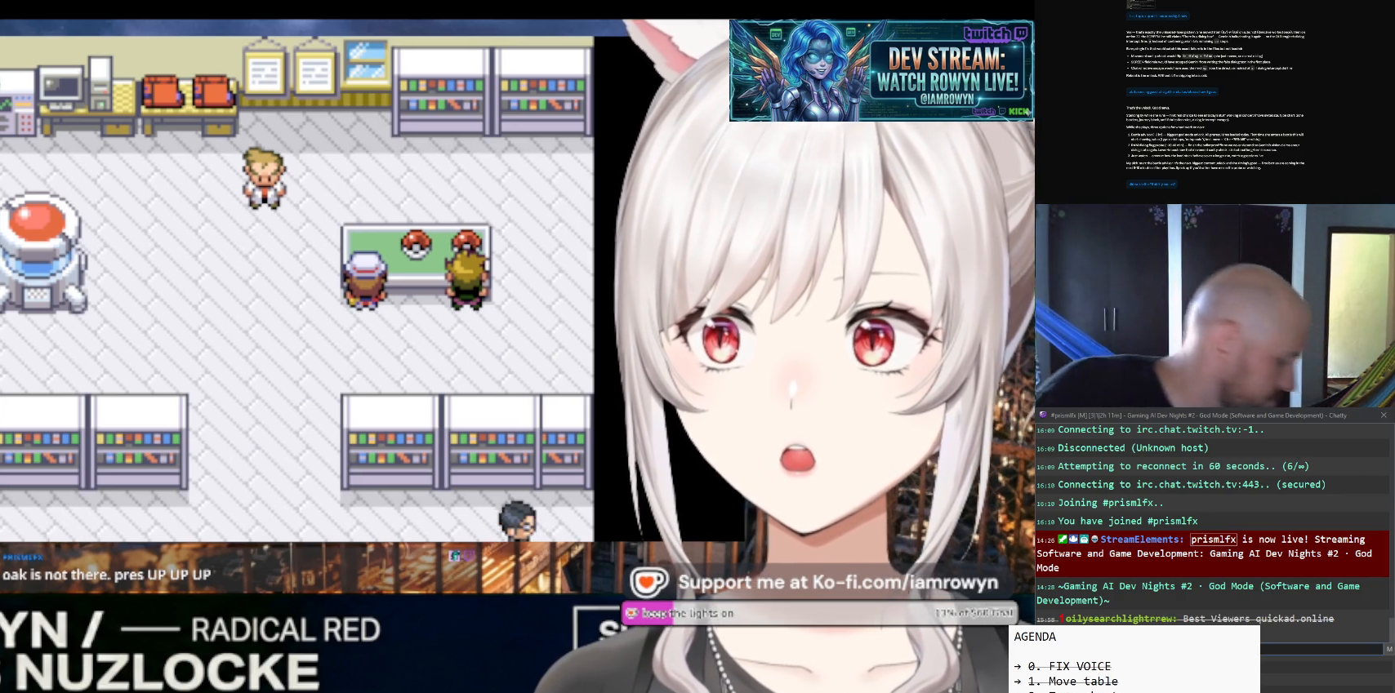
{"buttons": ["A"], "events": []}
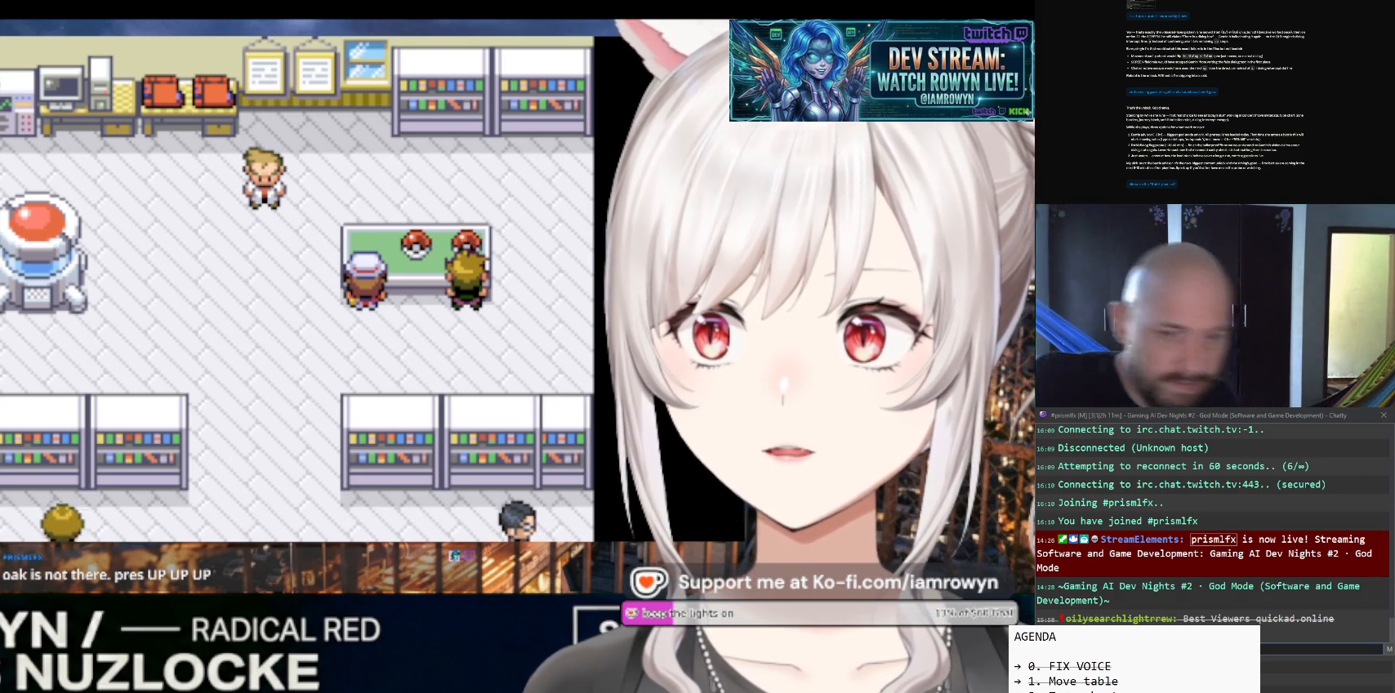
{"buttons": ["A"], "events": []}
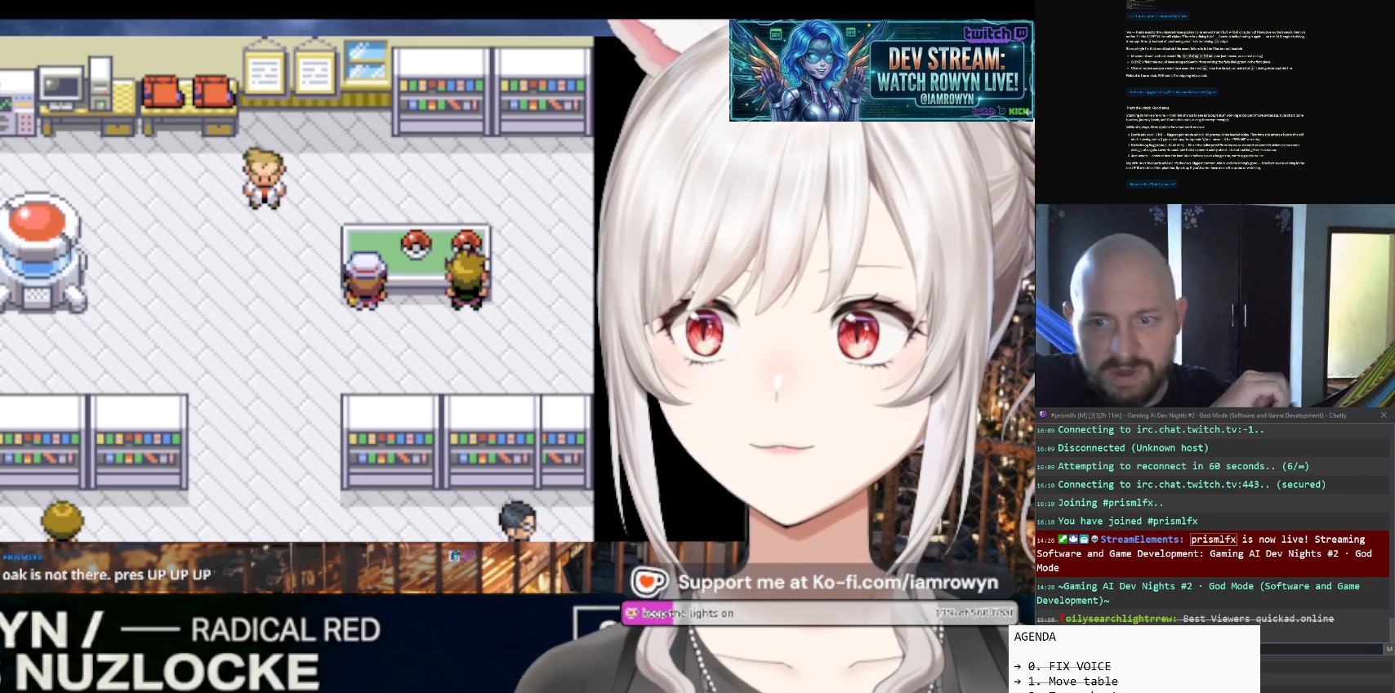
{"buttons": ["A"], "events": []}
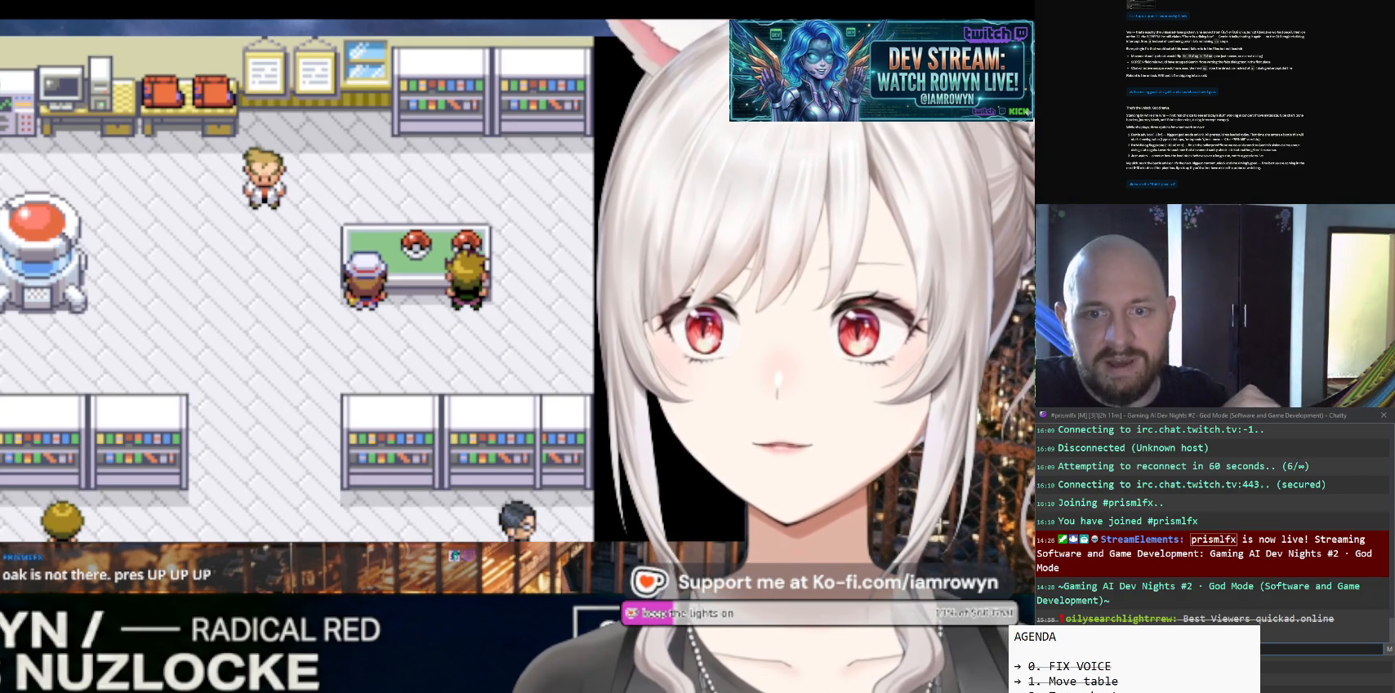
{"buttons": ["A"], "events": []}
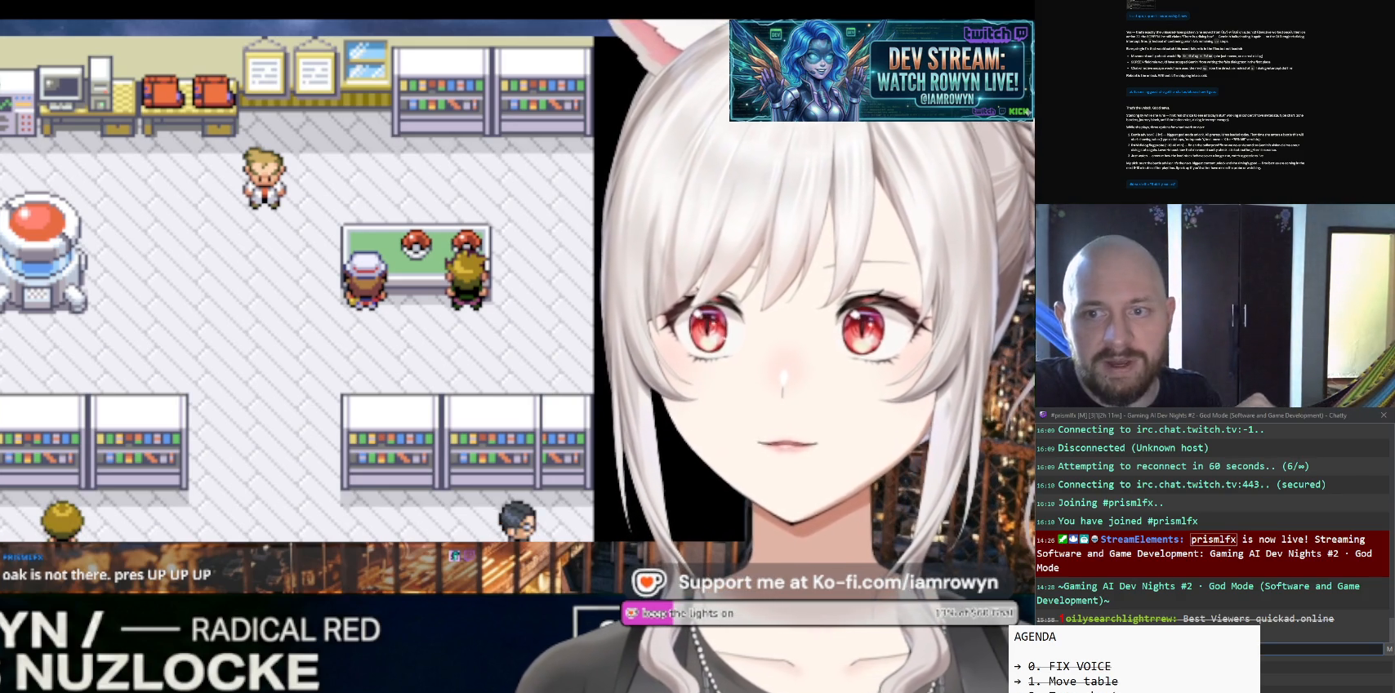
{"buttons": ["A"], "events": []}
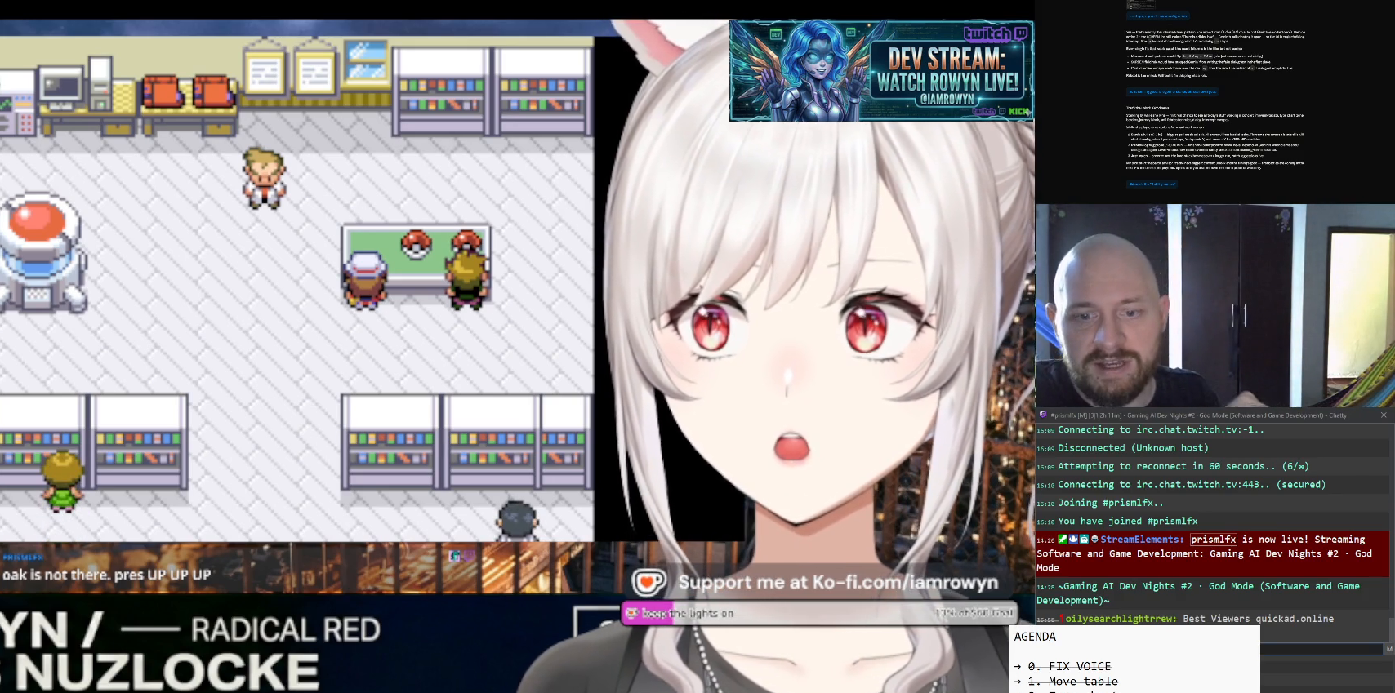
{"buttons": ["A"], "events": []}
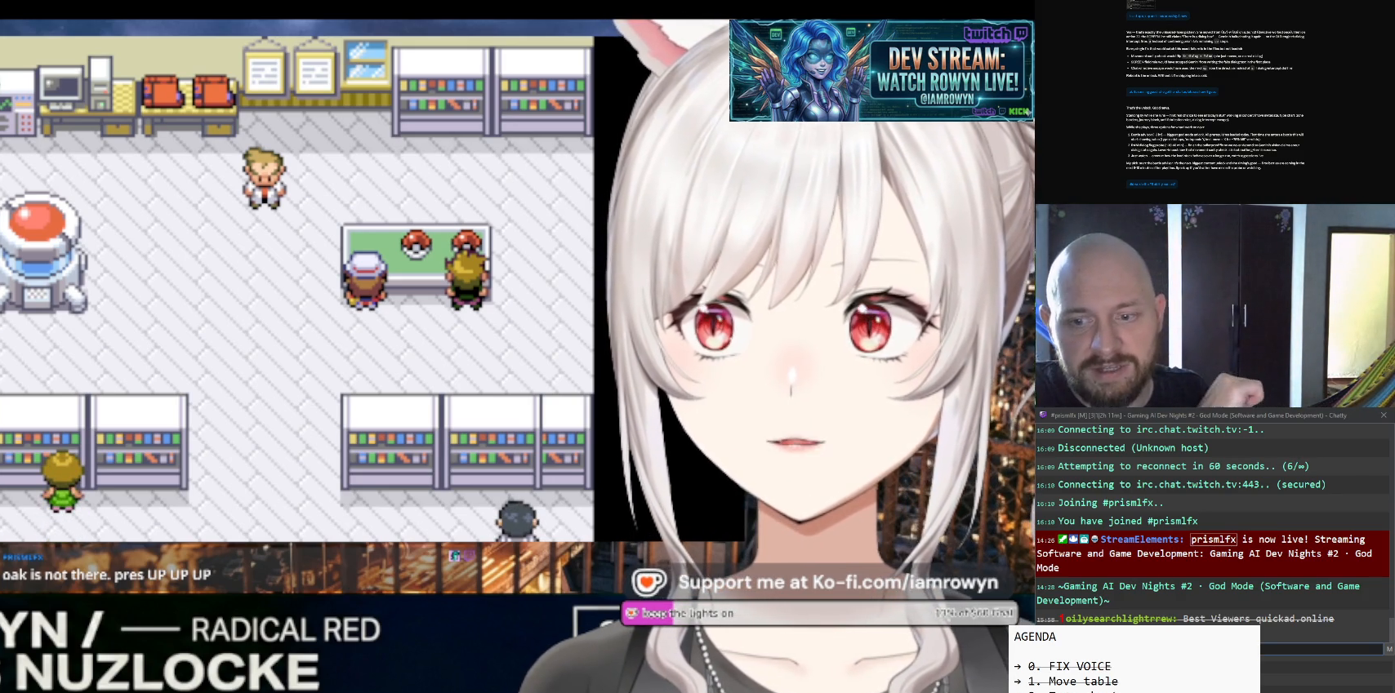
{"buttons": ["A"], "events": []}
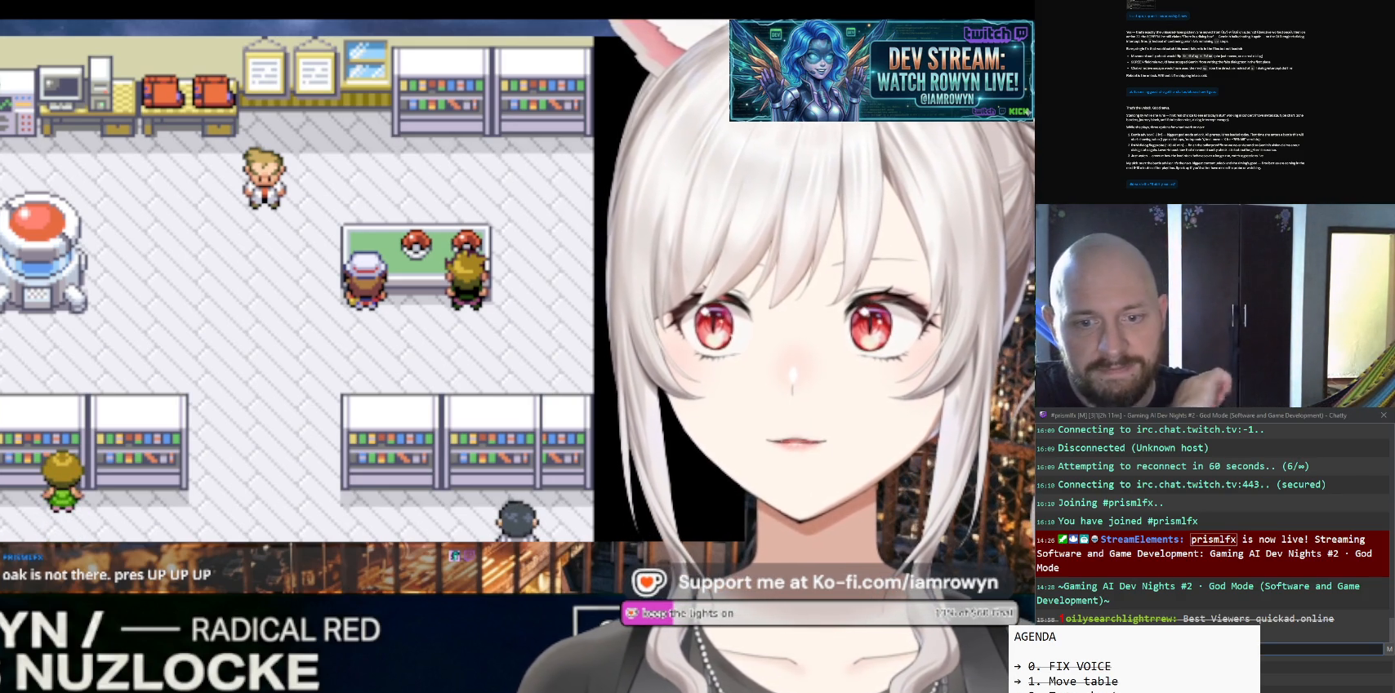
{"buttons": ["A"], "events": []}
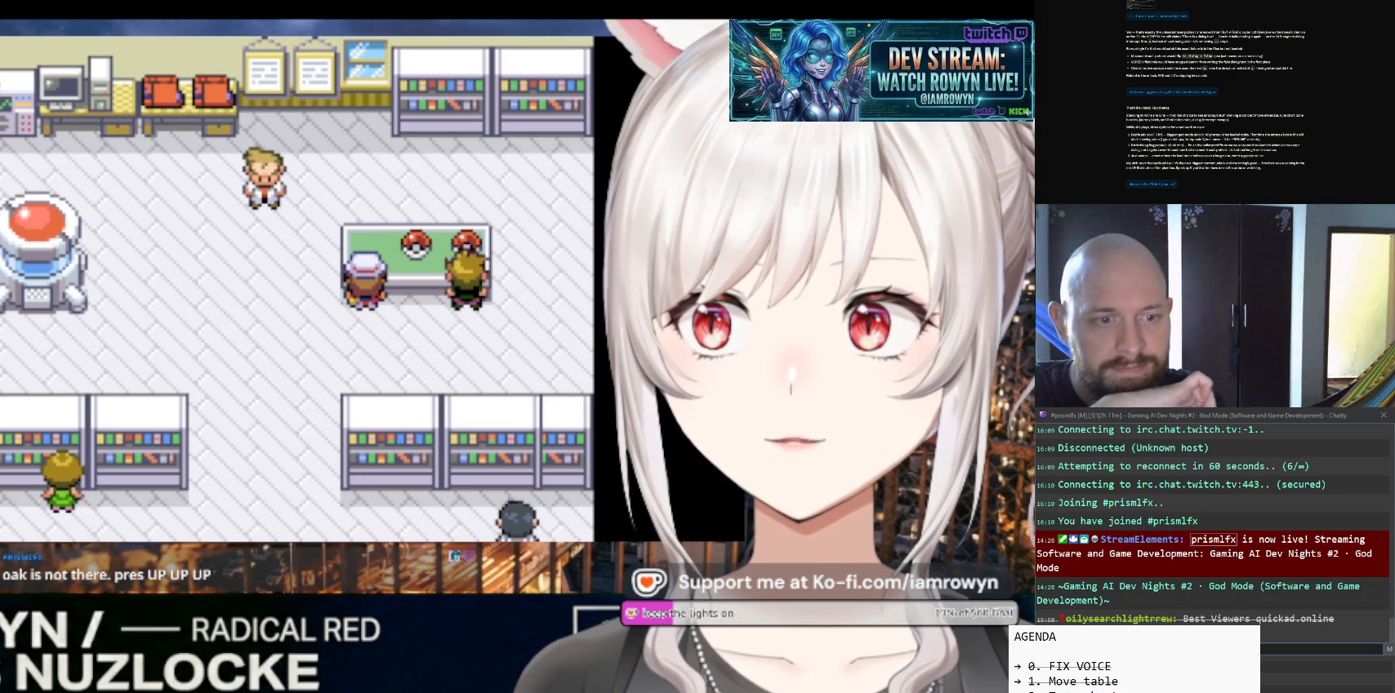
{"buttons": ["A"], "events": []}
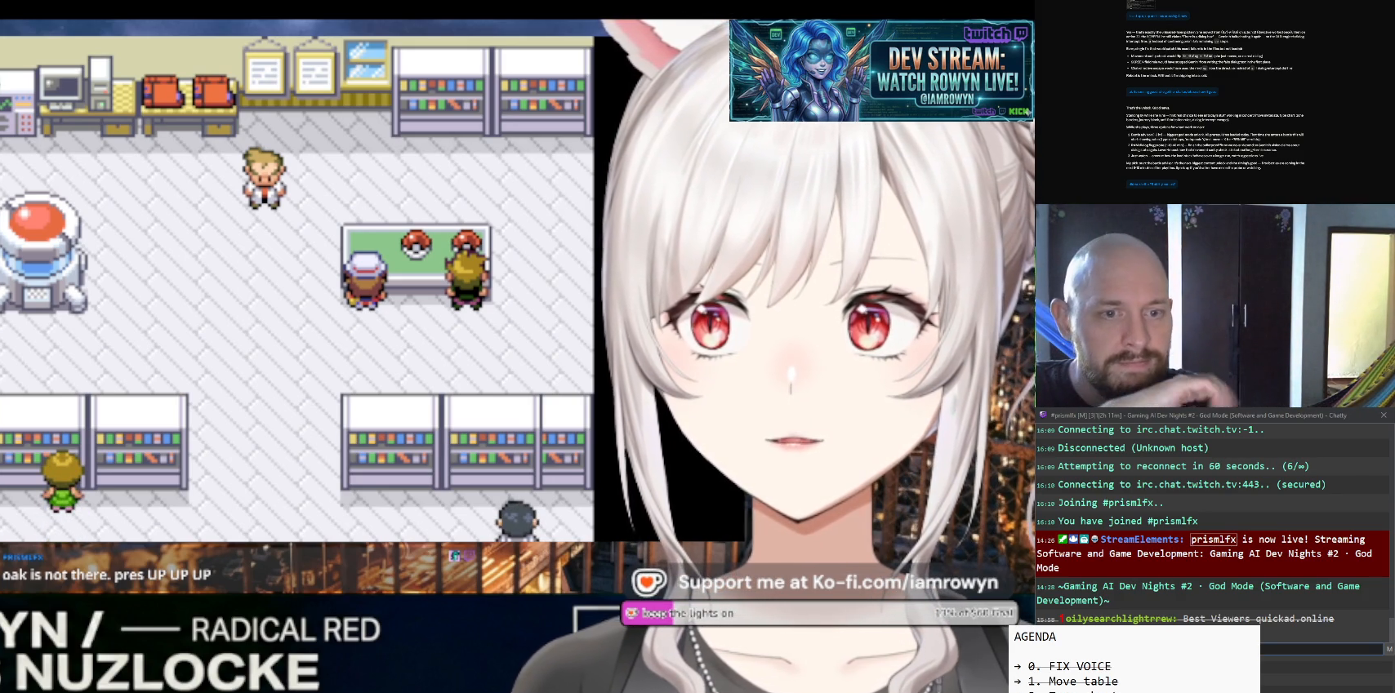
{"buttons": ["A"], "events": []}
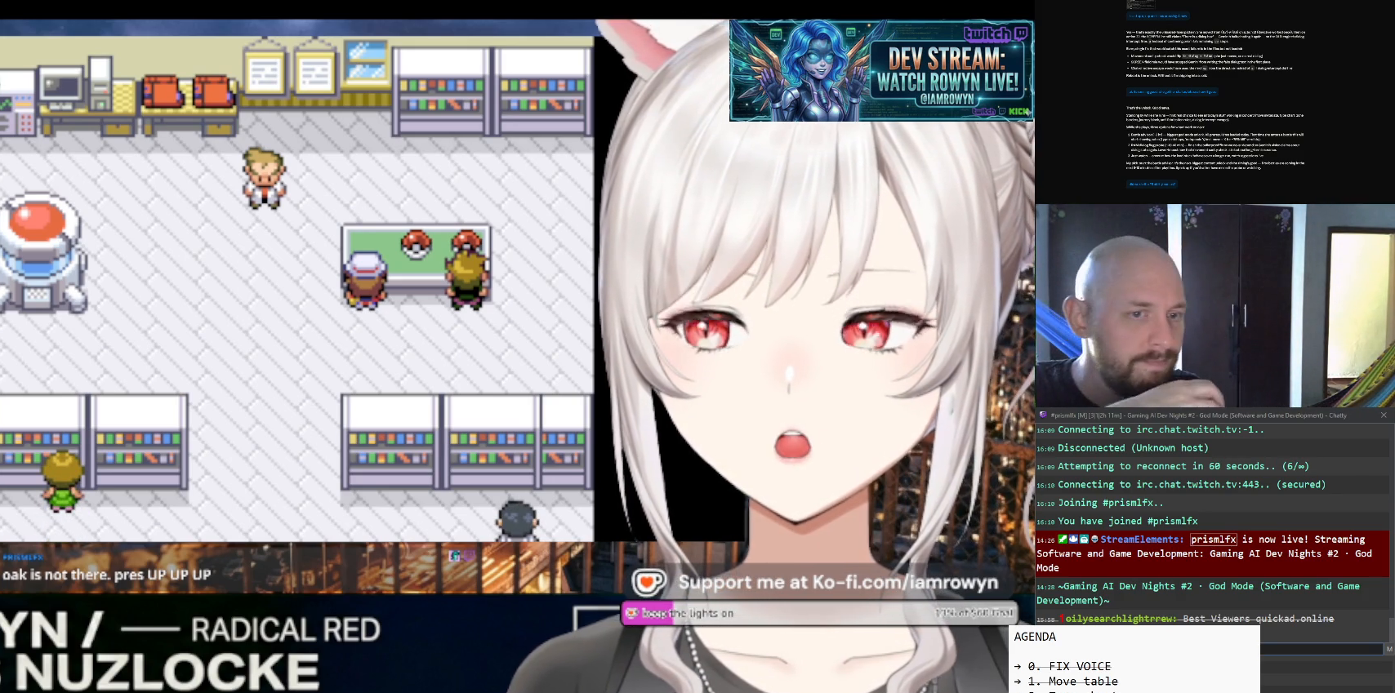
{"buttons": ["A"], "events": []}
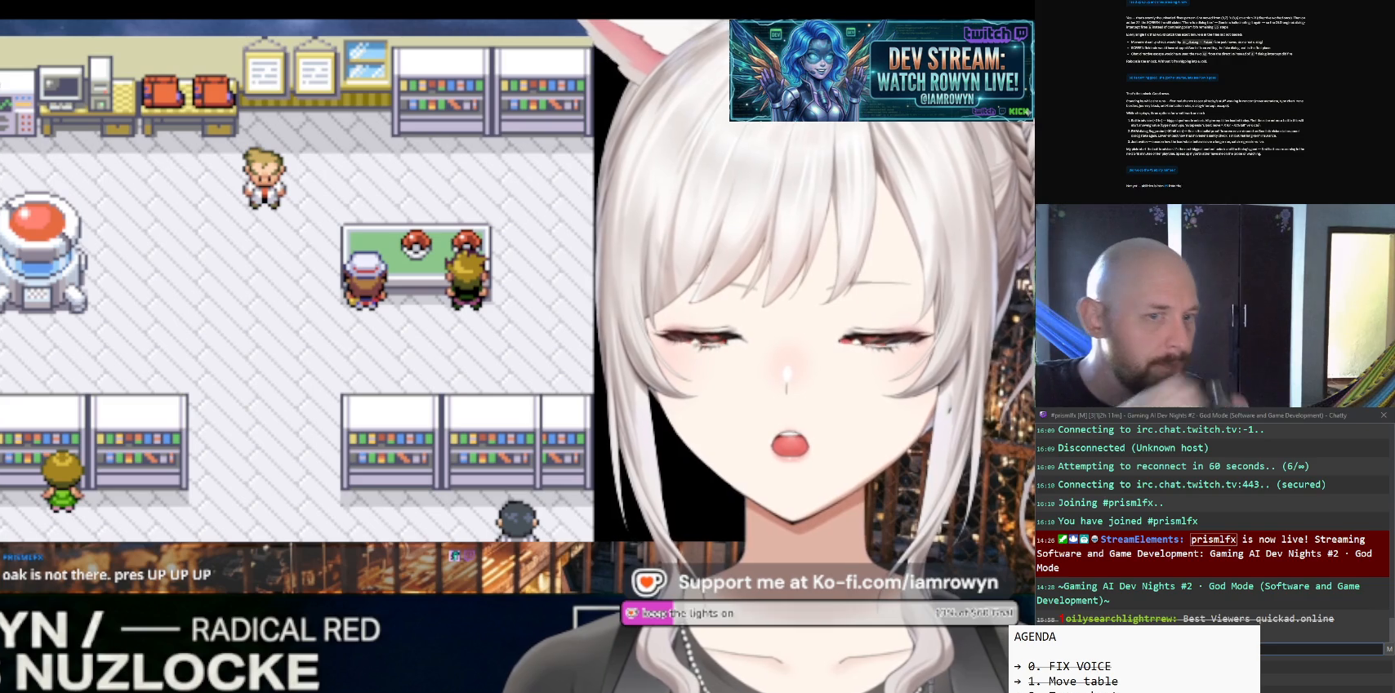
{"buttons": ["A"], "events": []}
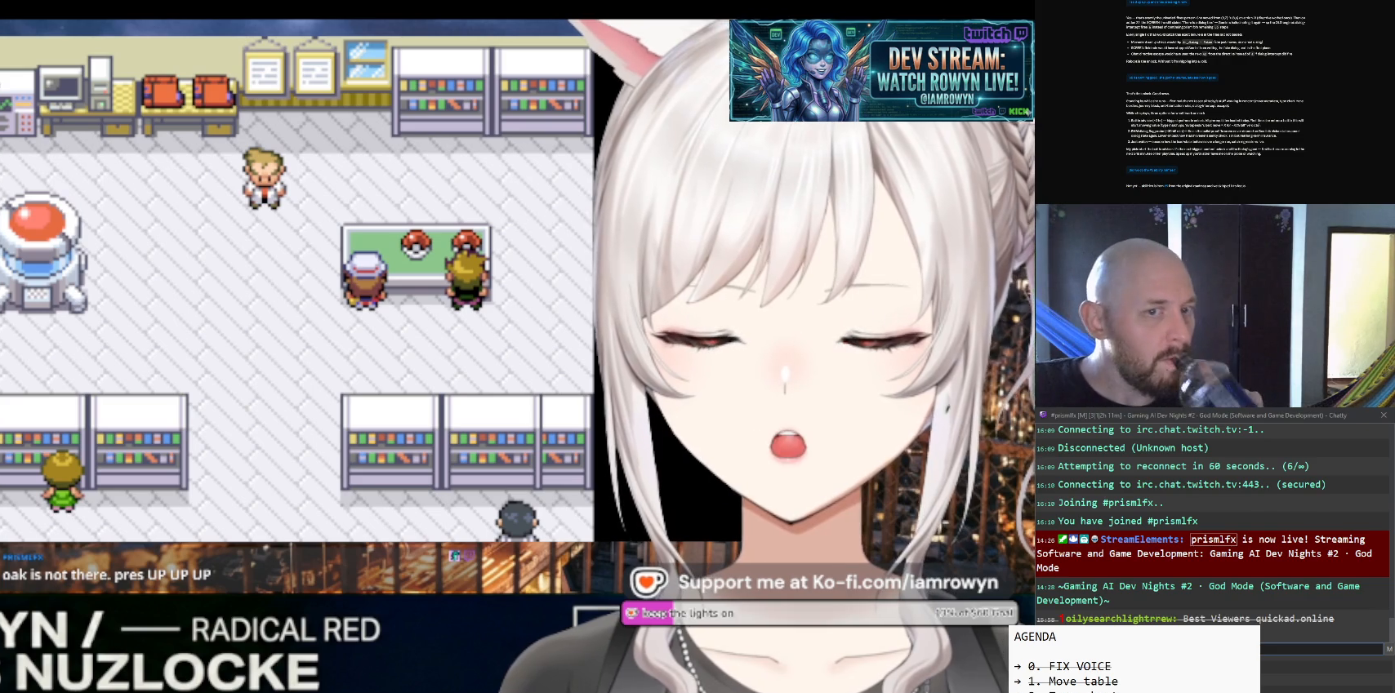
{"buttons": ["A"], "events": []}
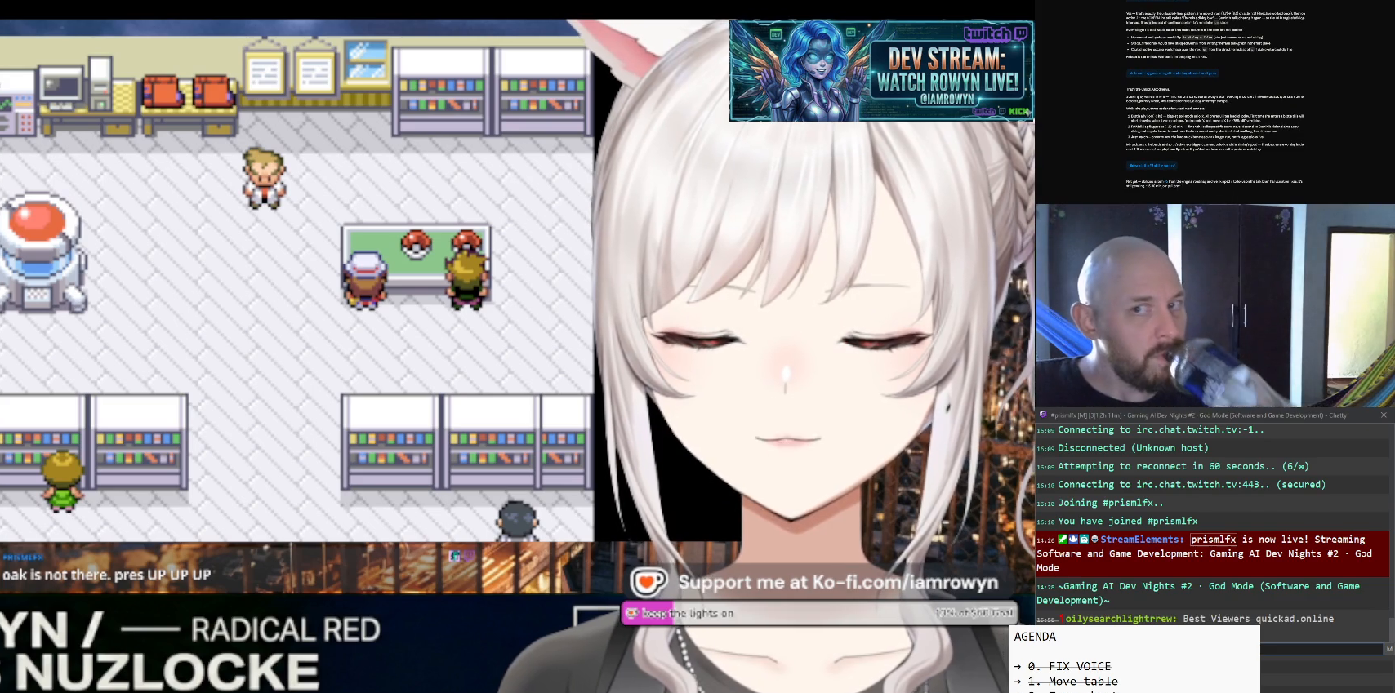
{"buttons": ["A"], "events": []}
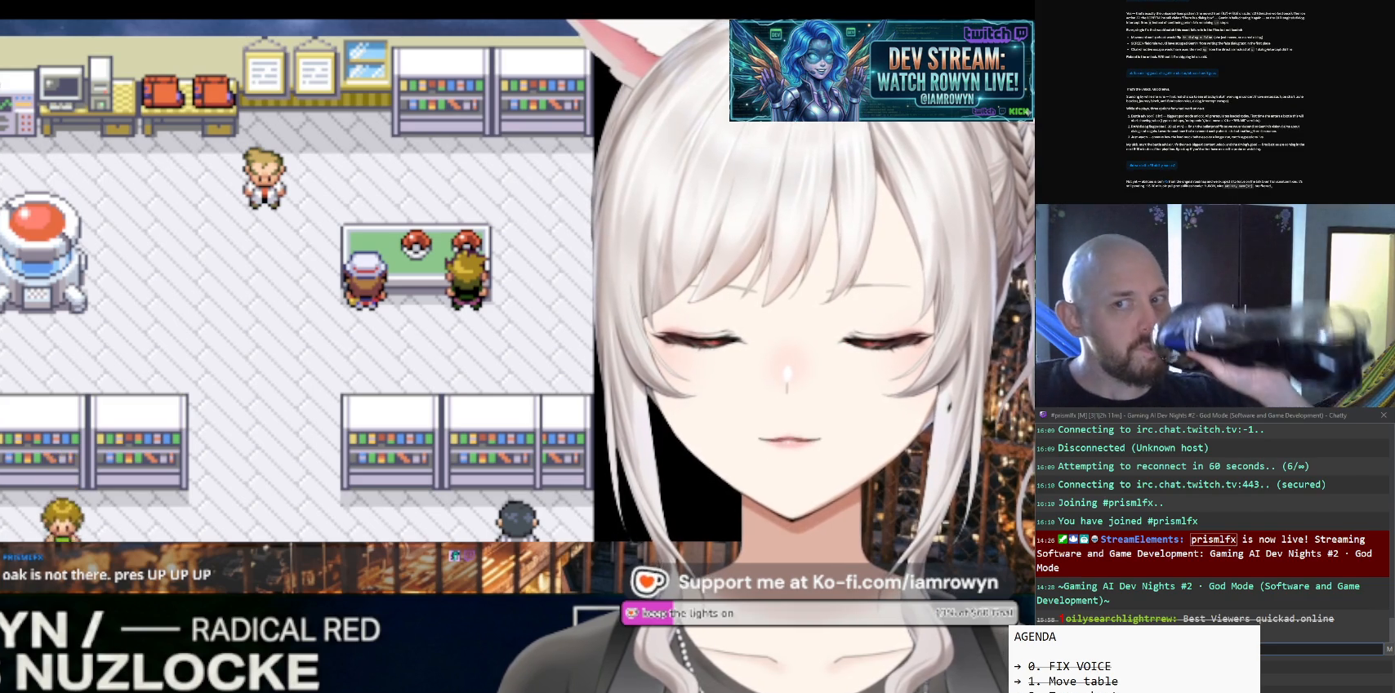
{"buttons": ["DPAD_DOWN"], "events": [[367, "A", "up"], [367, "DPAD_DOWN", "down"]]}
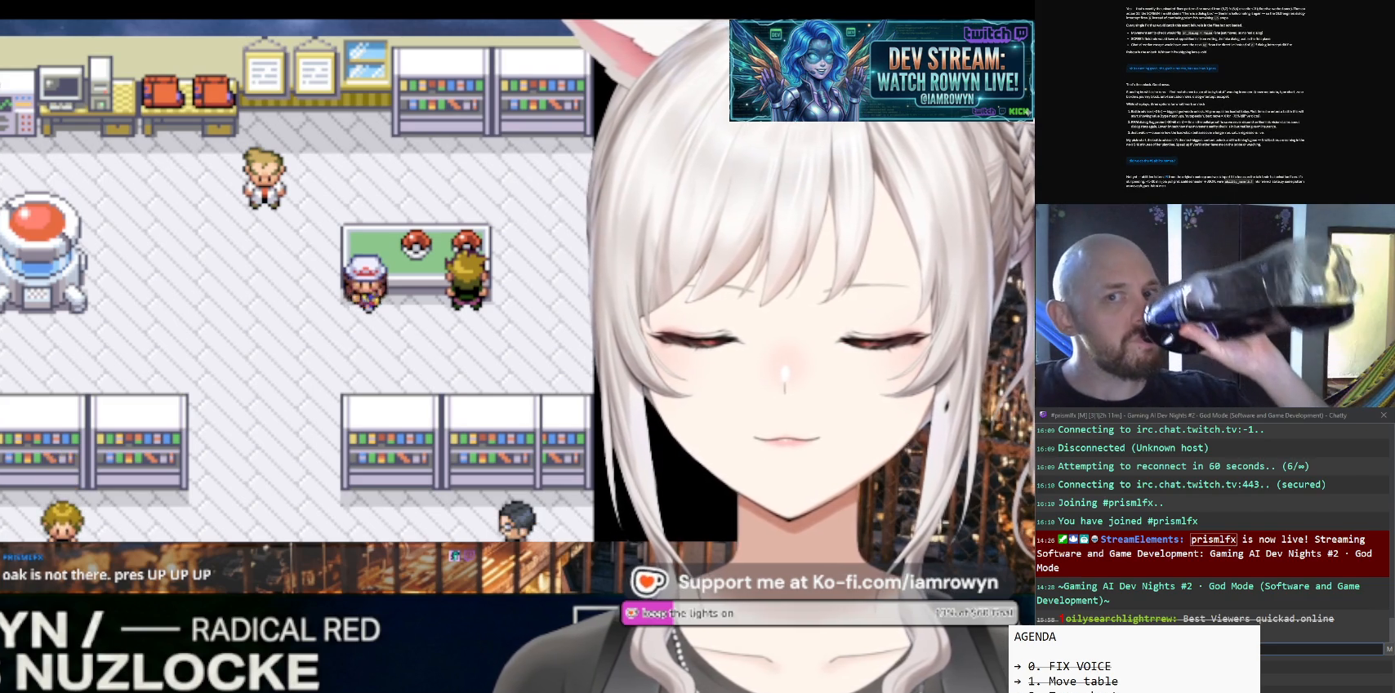
{"buttons": ["DPAD_DOWN"], "events": []}
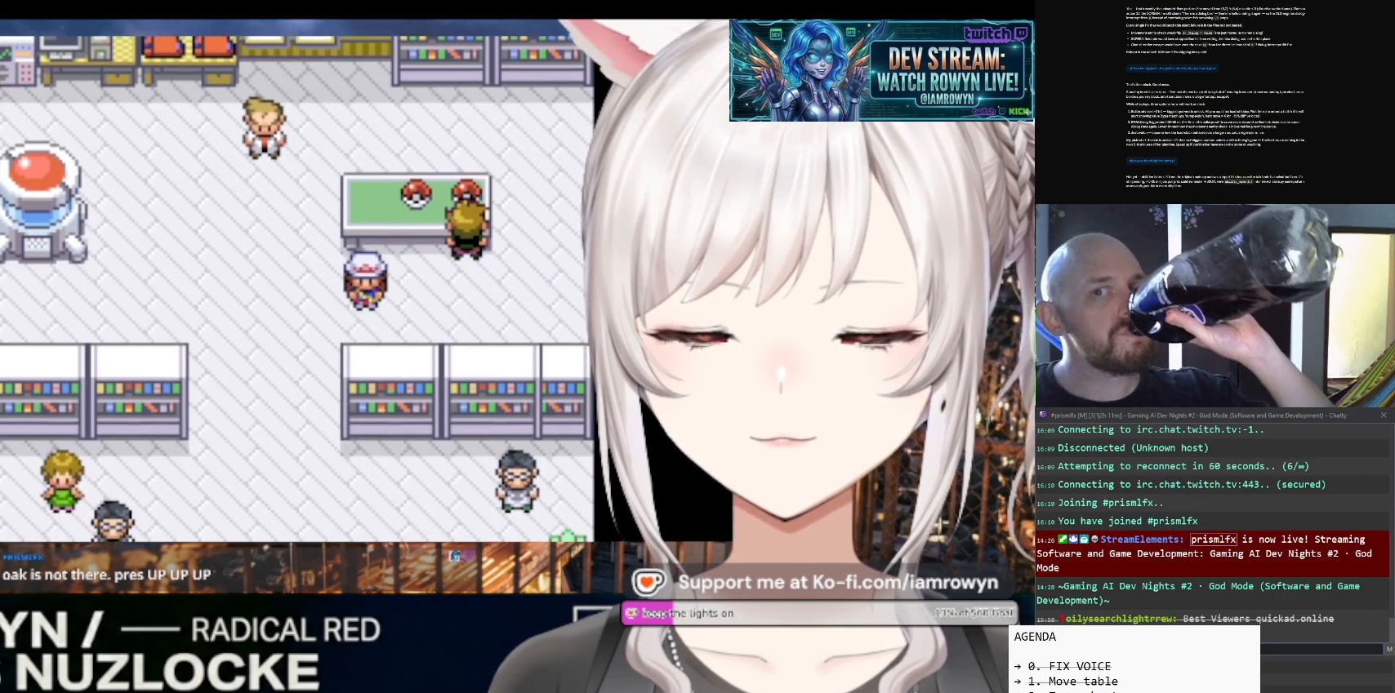
{"buttons": ["DPAD_DOWN"], "events": []}
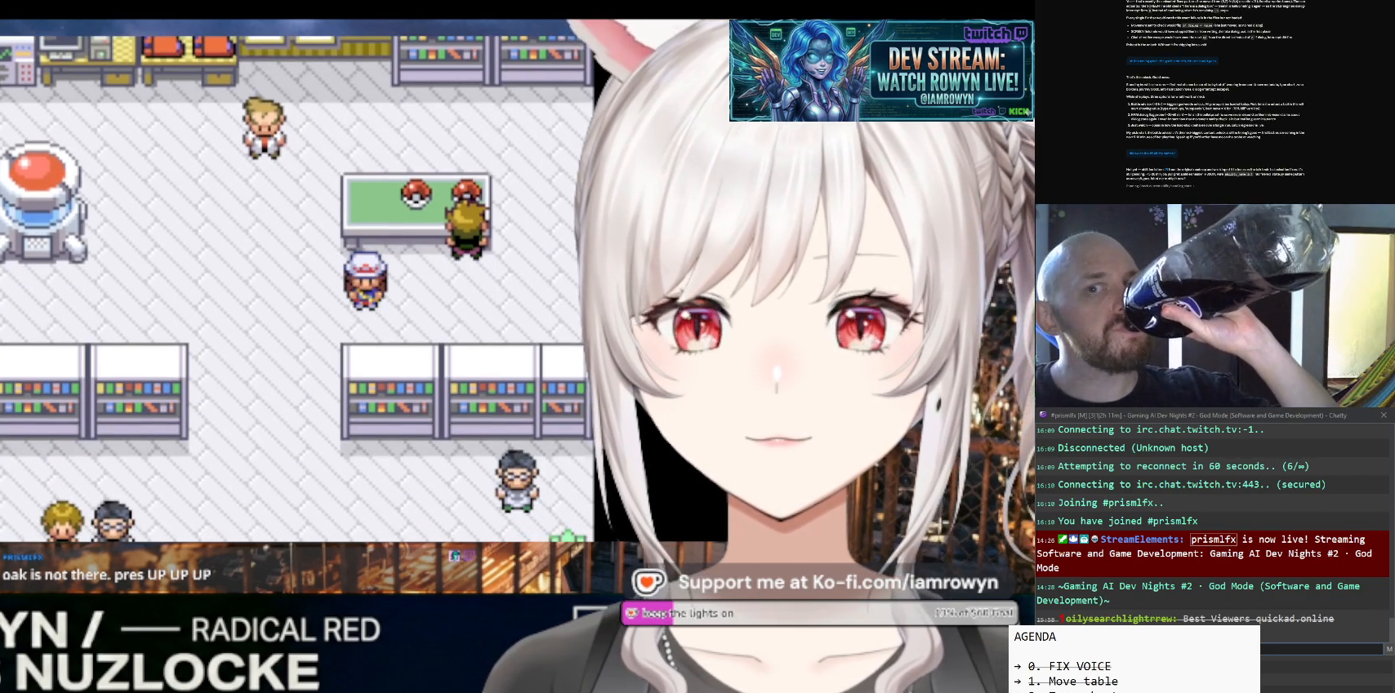
{"buttons": ["DPAD_DOWN"], "events": []}
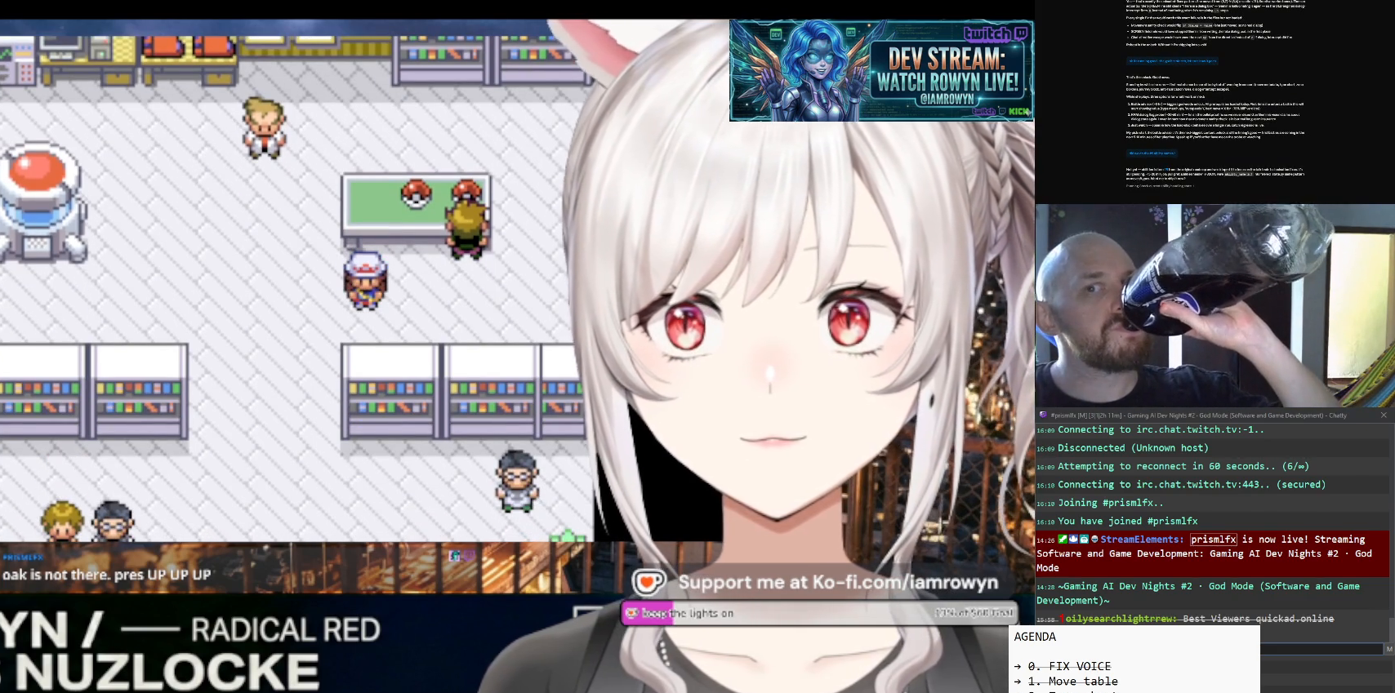
{"buttons": ["DPAD_DOWN"], "events": []}
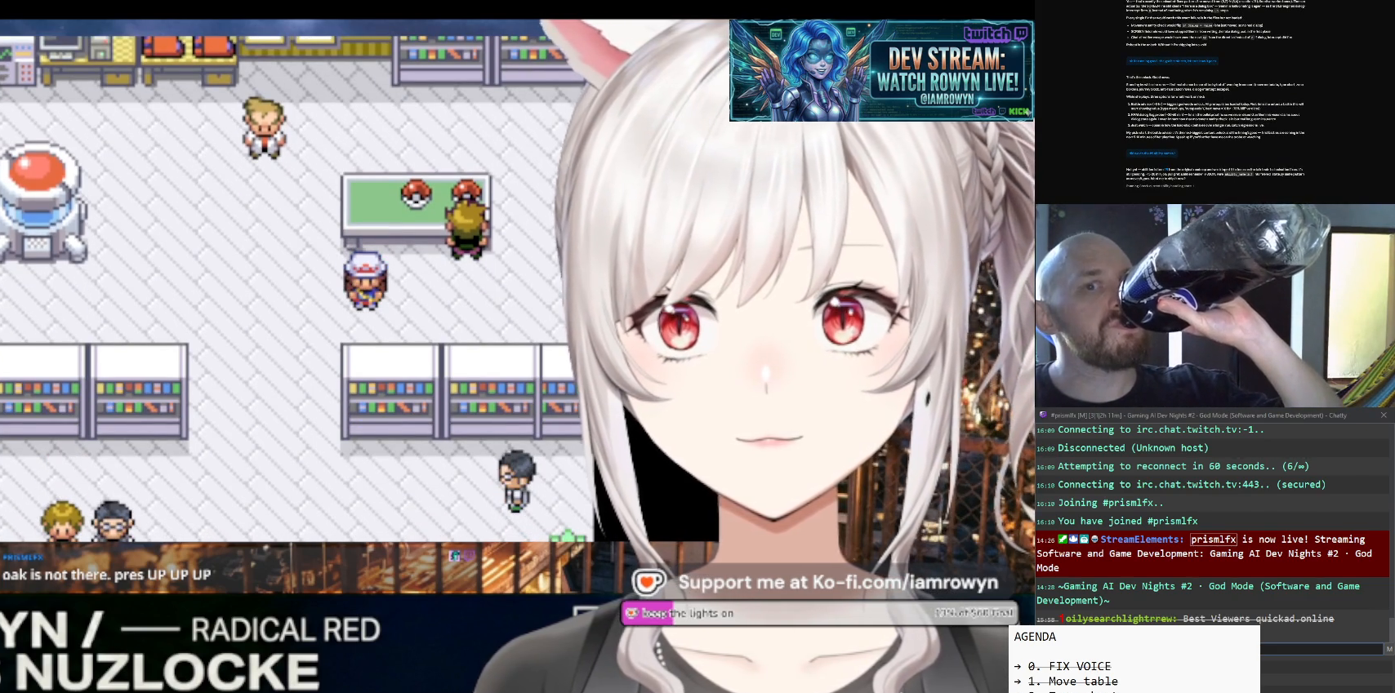
{"buttons": ["DPAD_DOWN"], "events": []}
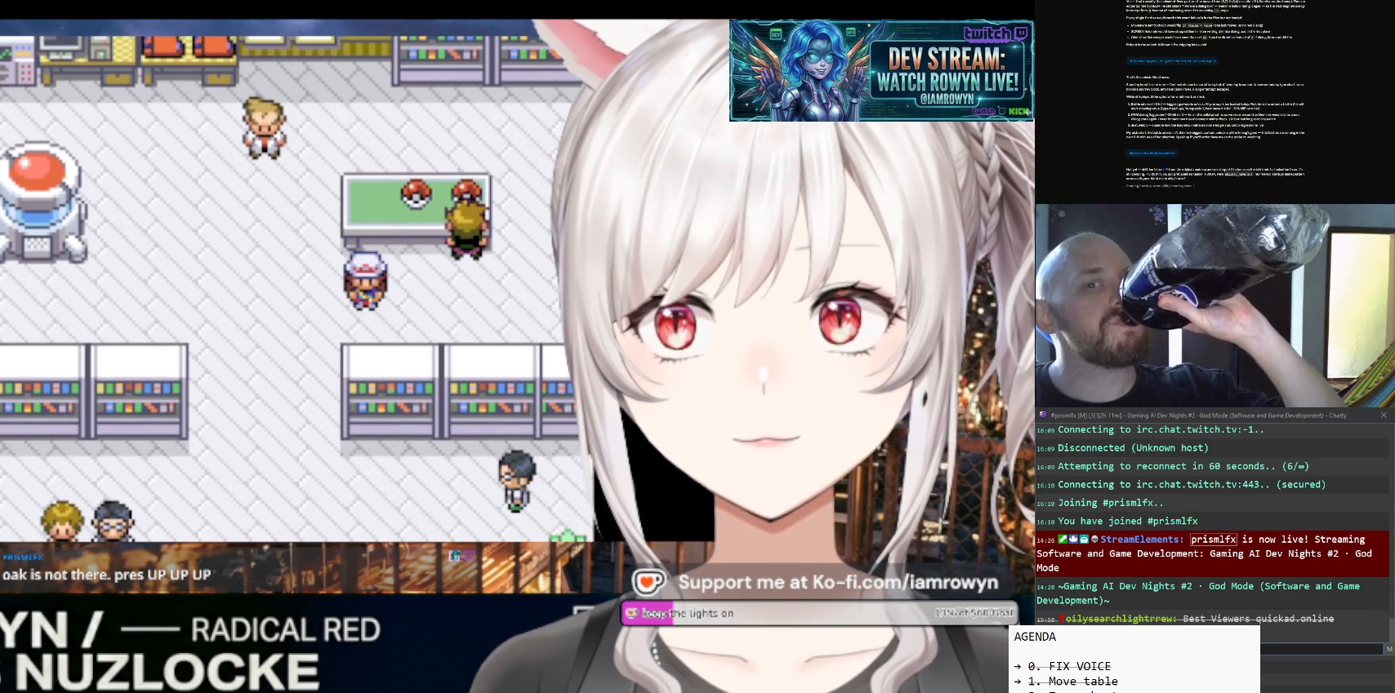
{"buttons": ["DPAD_DOWN"], "events": []}
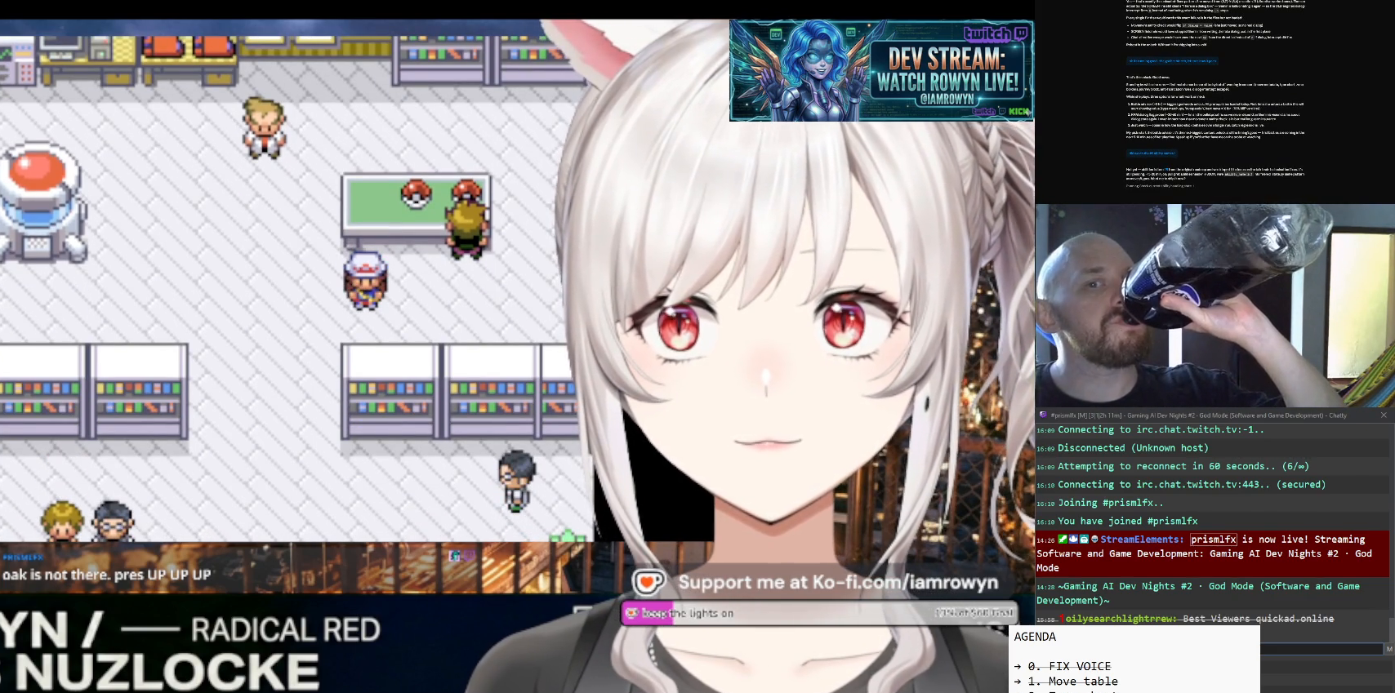
{"buttons": ["DPAD_DOWN"], "events": []}
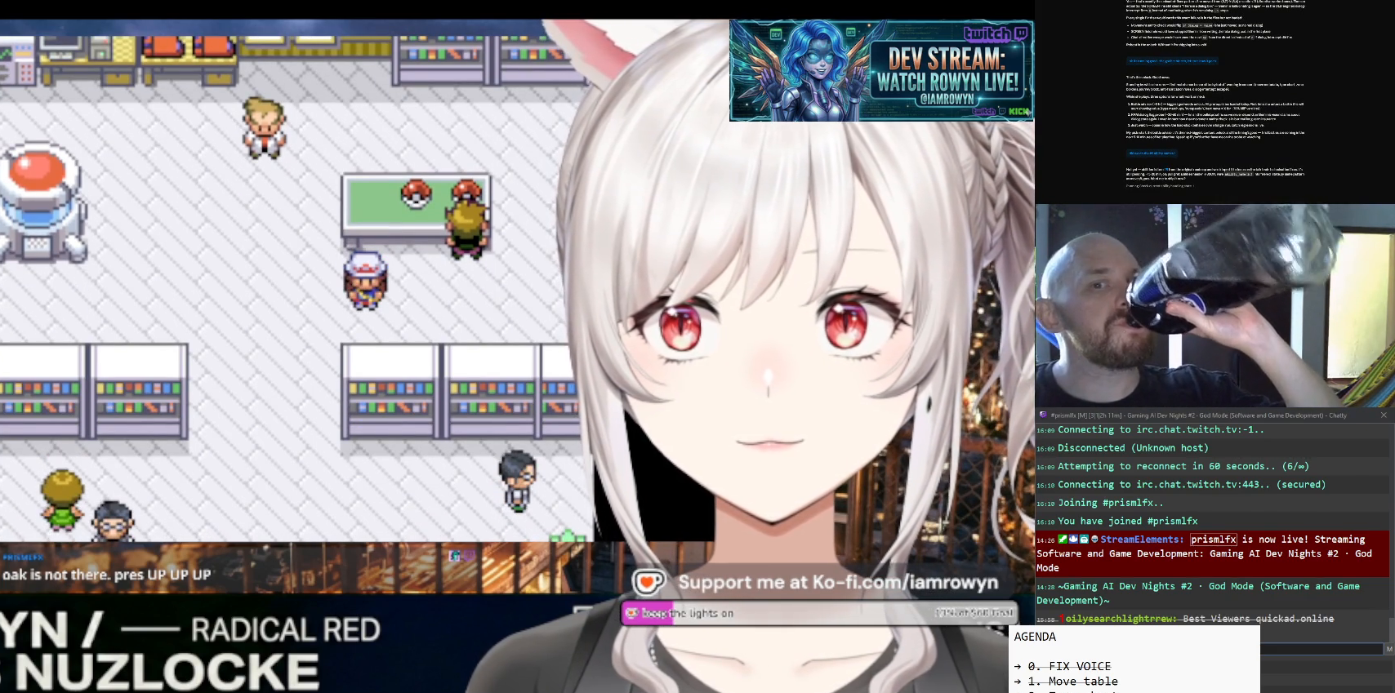
{"buttons": ["DPAD_DOWN"], "events": []}
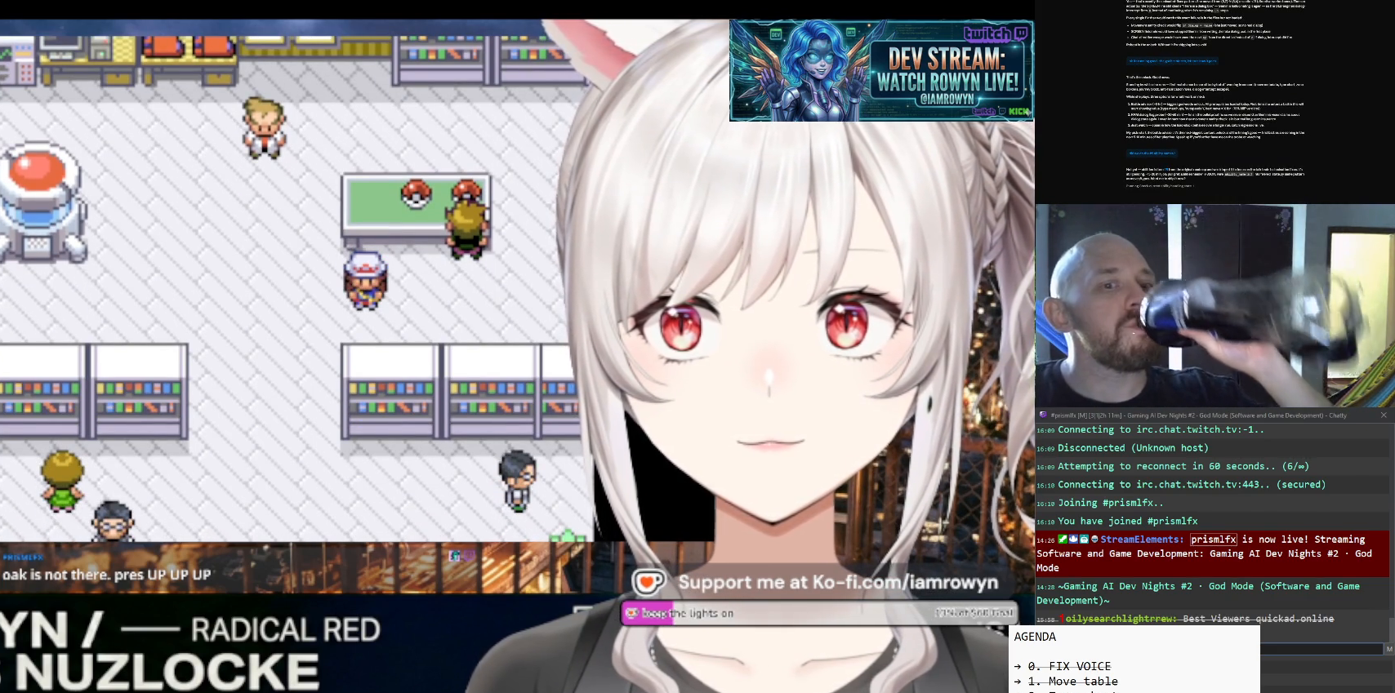
{"buttons": ["DPAD_DOWN"], "events": []}
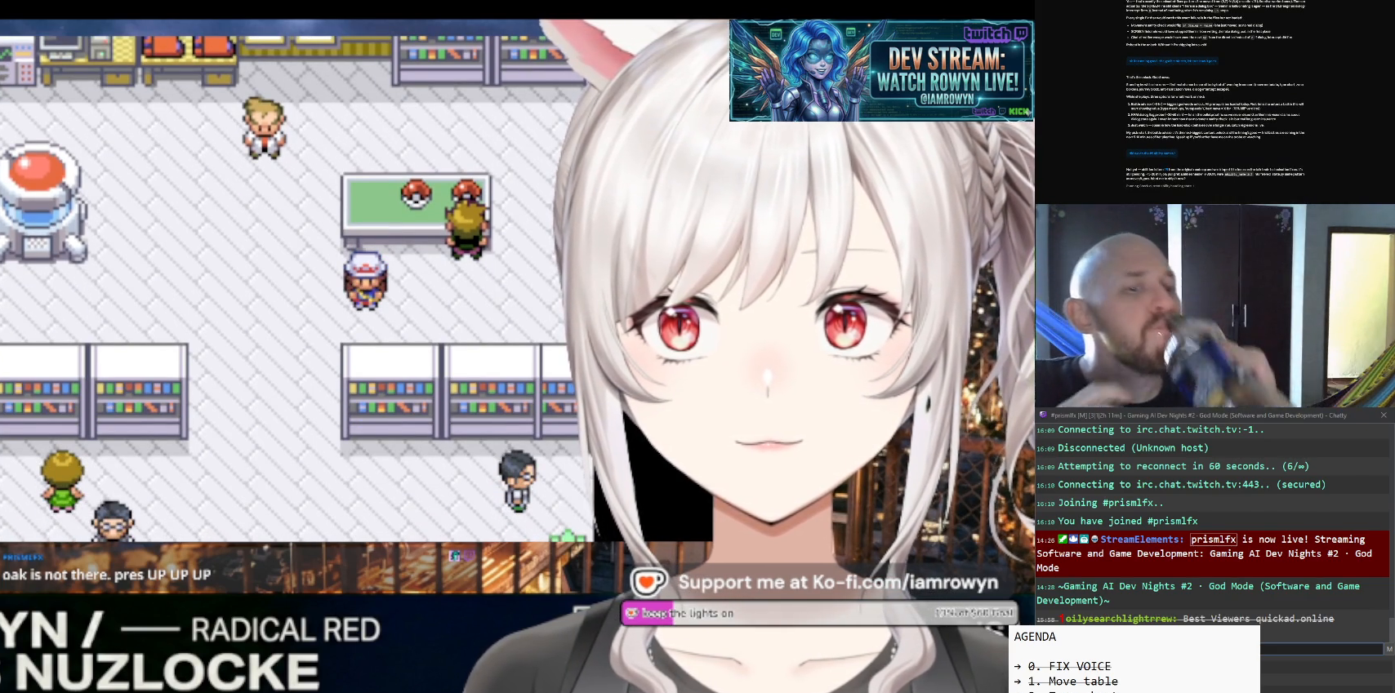
{"buttons": ["DPAD_DOWN"], "events": []}